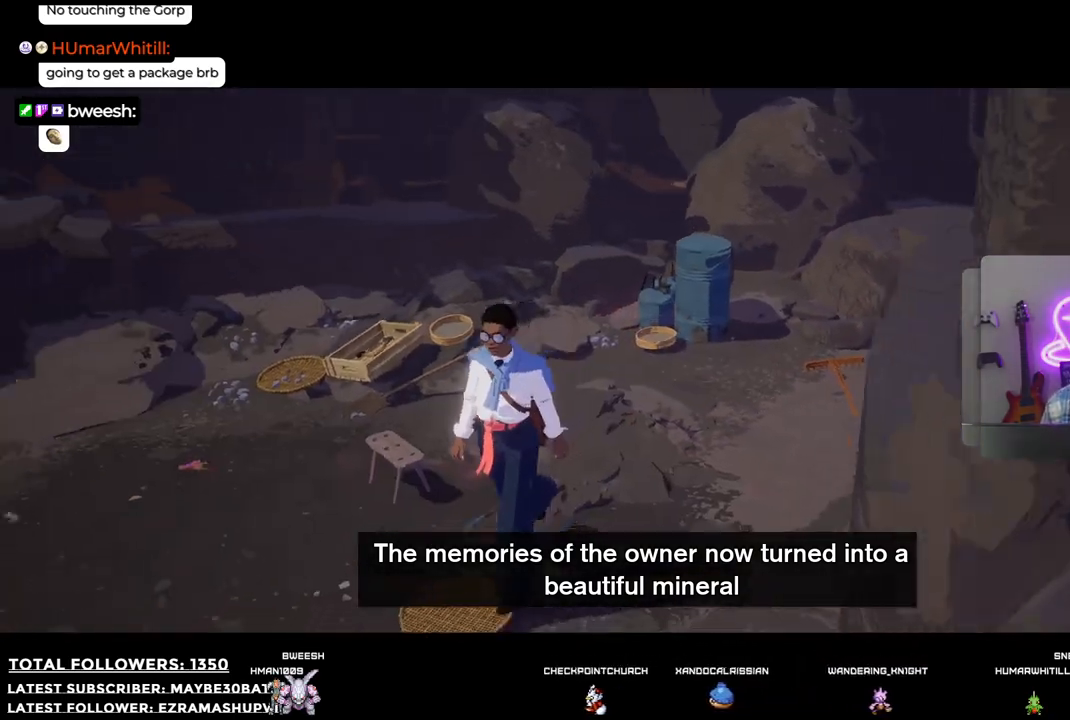
Gameplay with a controller (Xbox layout); each line is a JSON object with the inputs held at the frame after it. "events" lists button and stick changes between this image and that frame as [ms after this image, input, new state], when the widget could be followed in between.
{"buttons": ["R1"], "left_stick": "up-left", "right_stick": "left", "events": [[275, "left_stick", "left"], [496, "R1", "down"], [496, "left_stick", "up-left"]]}
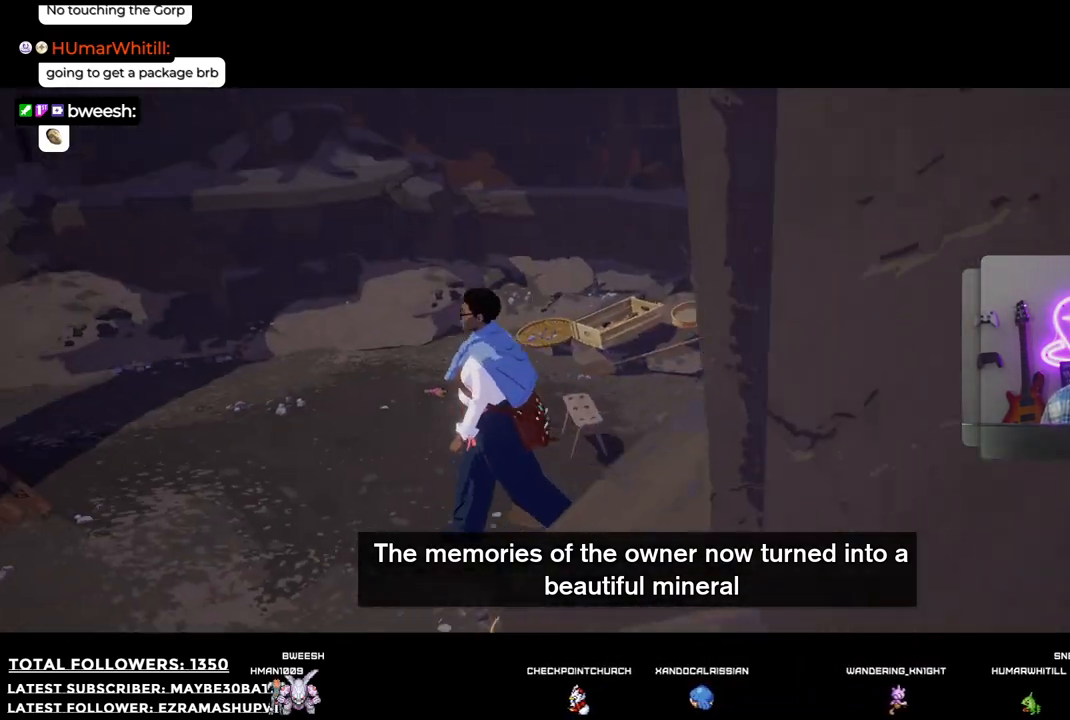
{"buttons": ["R1"], "left_stick": "up-left", "right_stick": "up-left", "events": [[367, "right_stick", "up-left"]]}
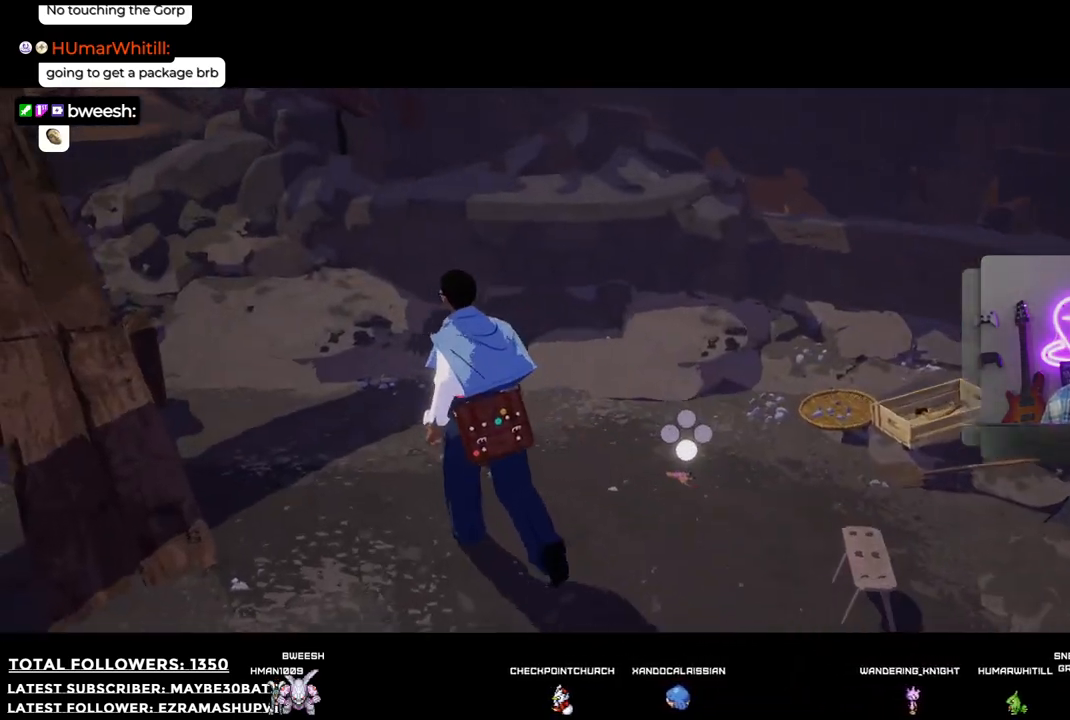
{"buttons": [], "left_stick": "down-left", "right_stick": "left", "events": [[110, "right_stick", "left"], [385, "R1", "up"], [385, "left_stick", "down-left"]]}
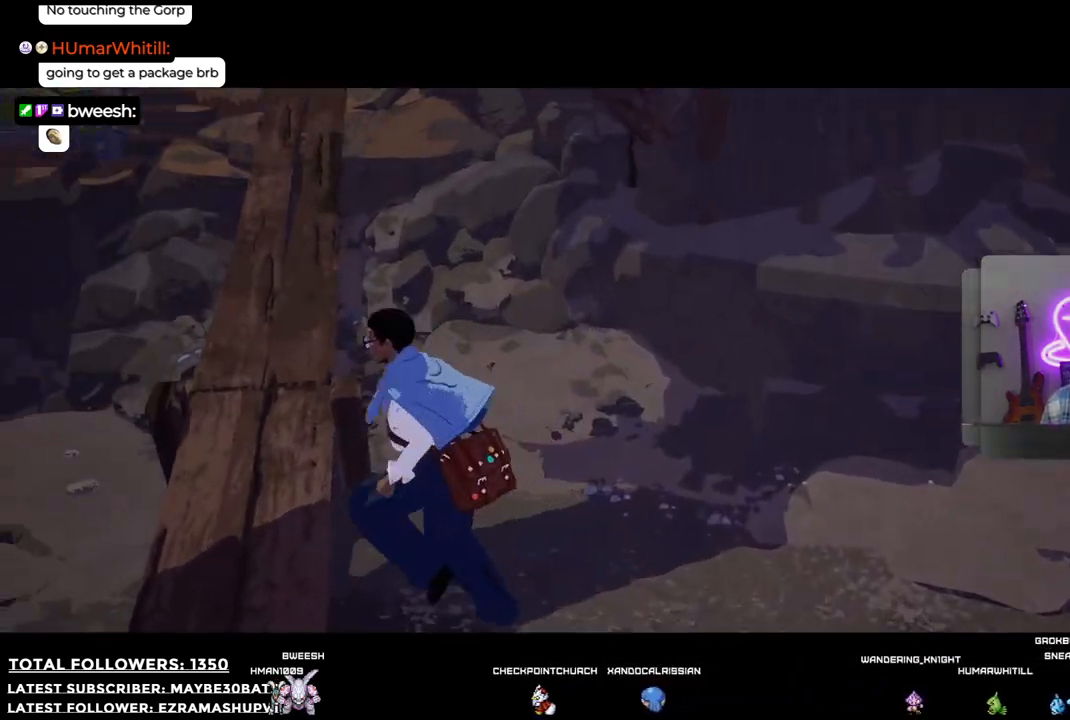
{"buttons": [], "left_stick": "down-left", "right_stick": "center", "events": [[73, "right_stick", "up-left"], [238, "right_stick", "center"]]}
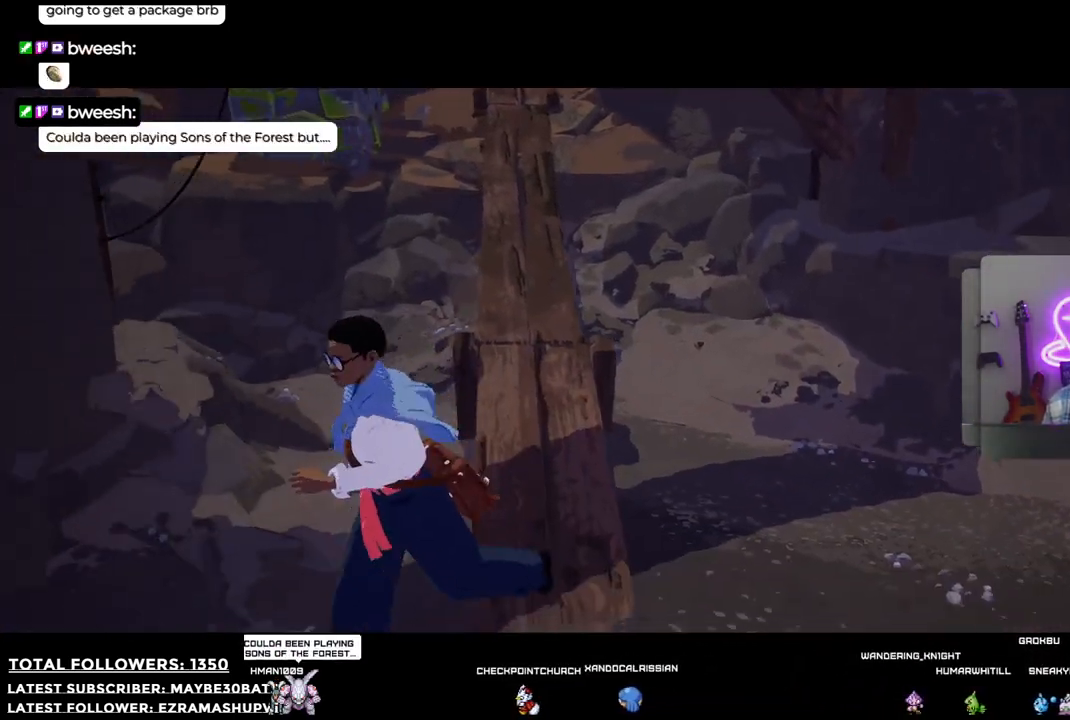
{"buttons": [], "left_stick": "up", "right_stick": "up", "events": [[37, "left_stick", "up"], [184, "left_stick", "up-right"], [220, "right_stick", "up"], [441, "left_stick", "up"]]}
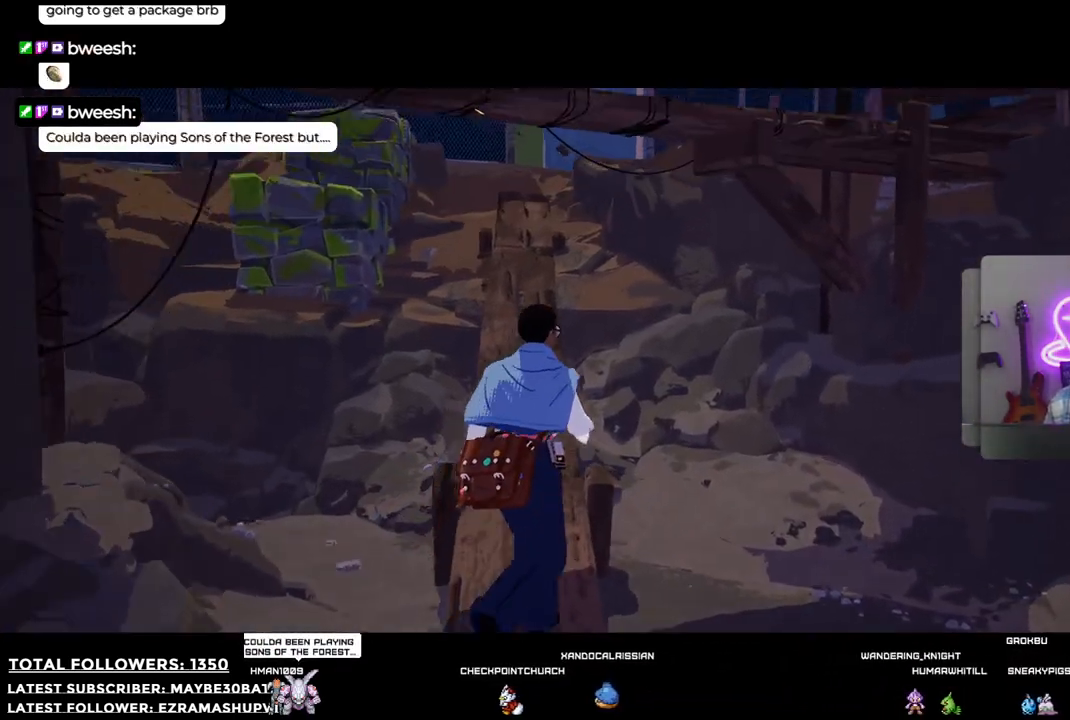
{"buttons": ["R1"], "left_stick": "up", "right_stick": "center", "events": [[256, "R1", "down"], [275, "right_stick", "center"]]}
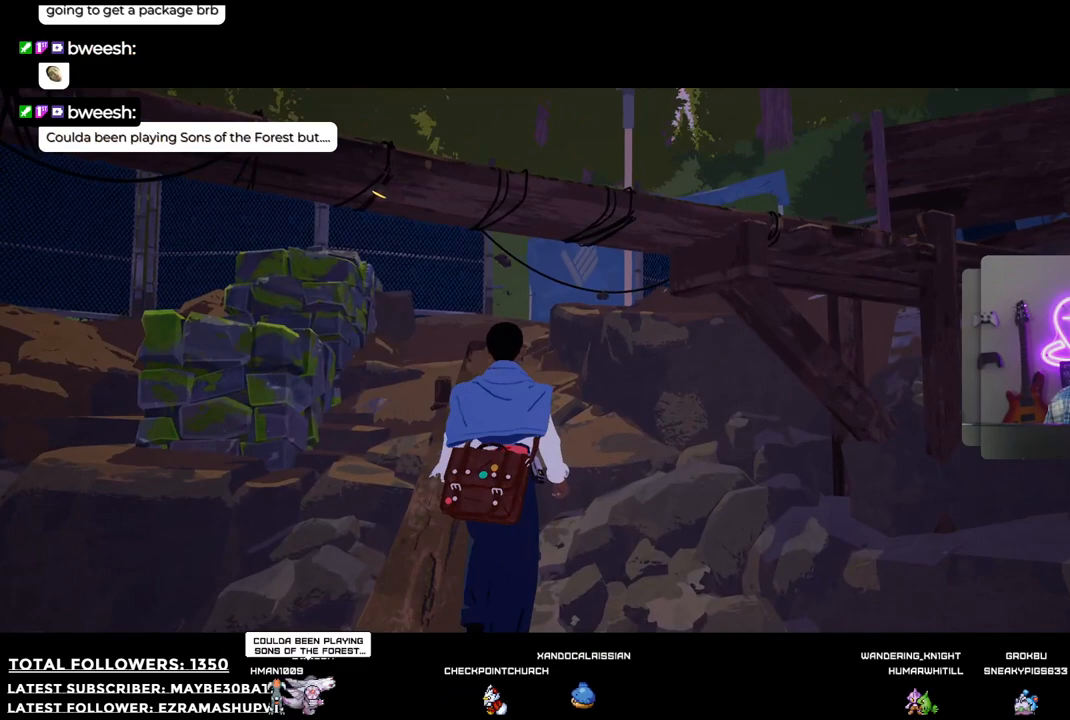
{"buttons": ["R1"], "left_stick": "up-left", "right_stick": "center", "events": [[202, "right_stick", "down"], [477, "left_stick", "up-left"], [495, "right_stick", "center"]]}
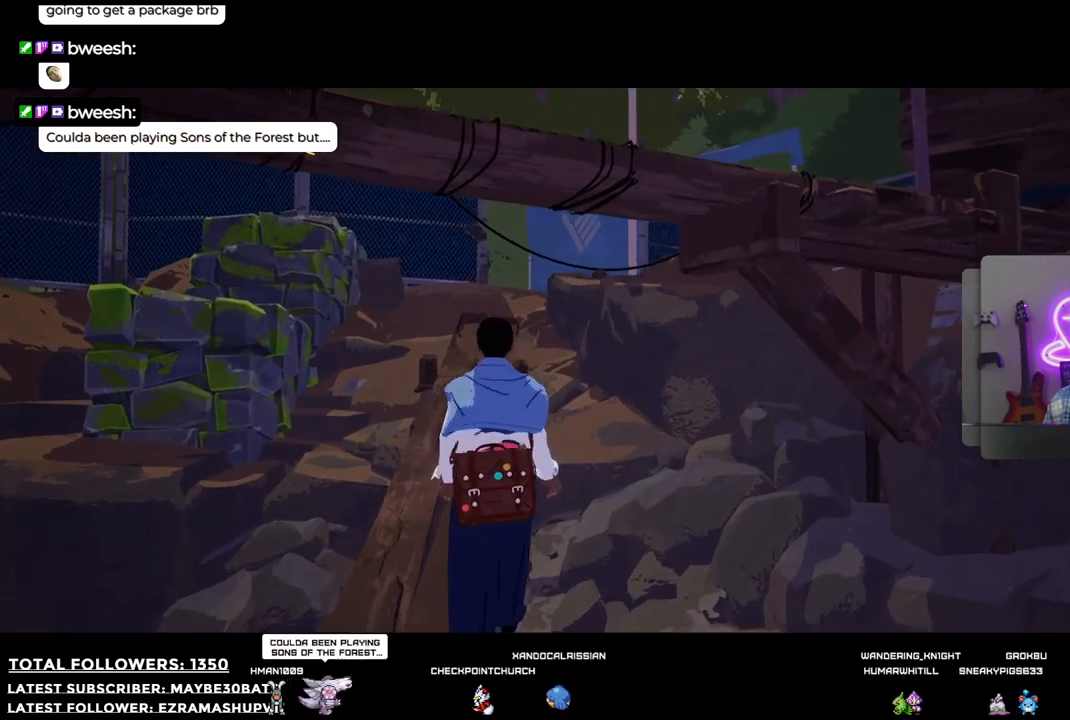
{"buttons": ["R1"], "left_stick": "up", "right_stick": "center", "events": [[183, "left_stick", "up"]]}
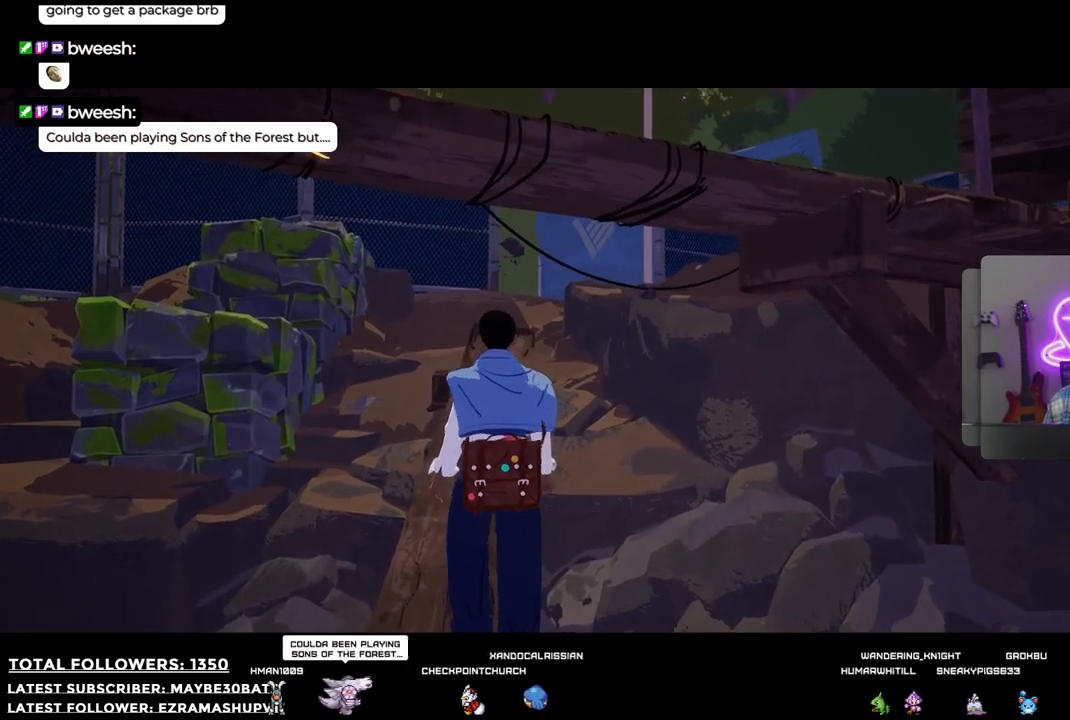
{"buttons": ["R1"], "left_stick": "up", "right_stick": "center", "events": [[19, "right_stick", "down"], [294, "right_stick", "center"]]}
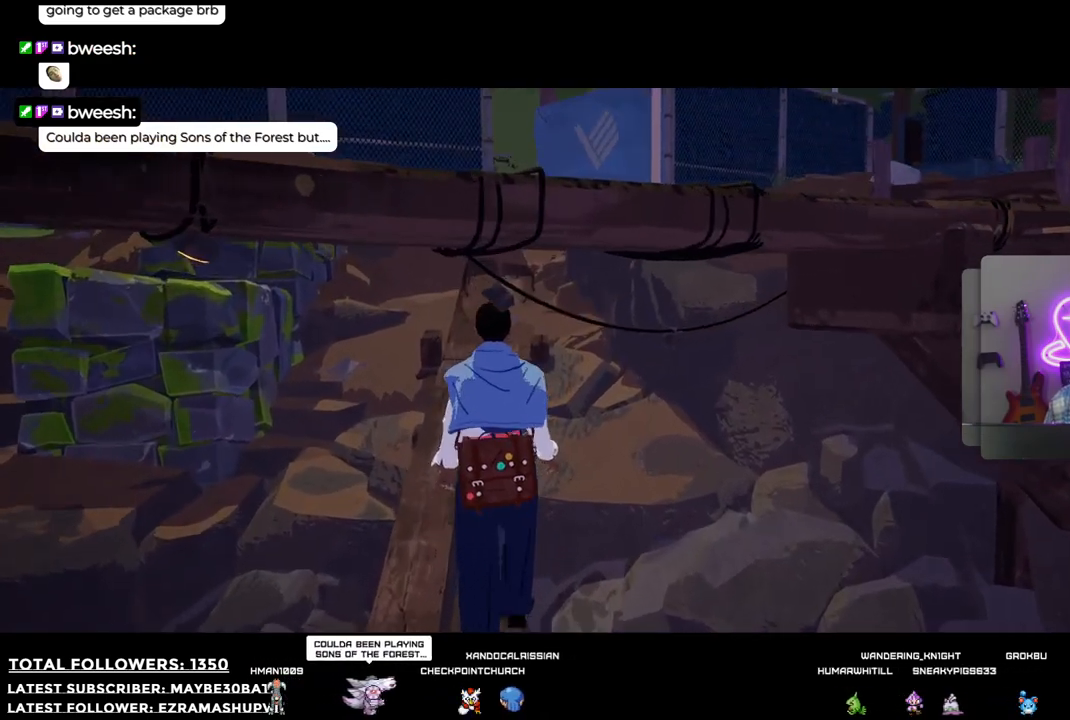
{"buttons": [], "left_stick": "up", "right_stick": "down", "events": [[238, "right_stick", "down"], [367, "R1", "up"]]}
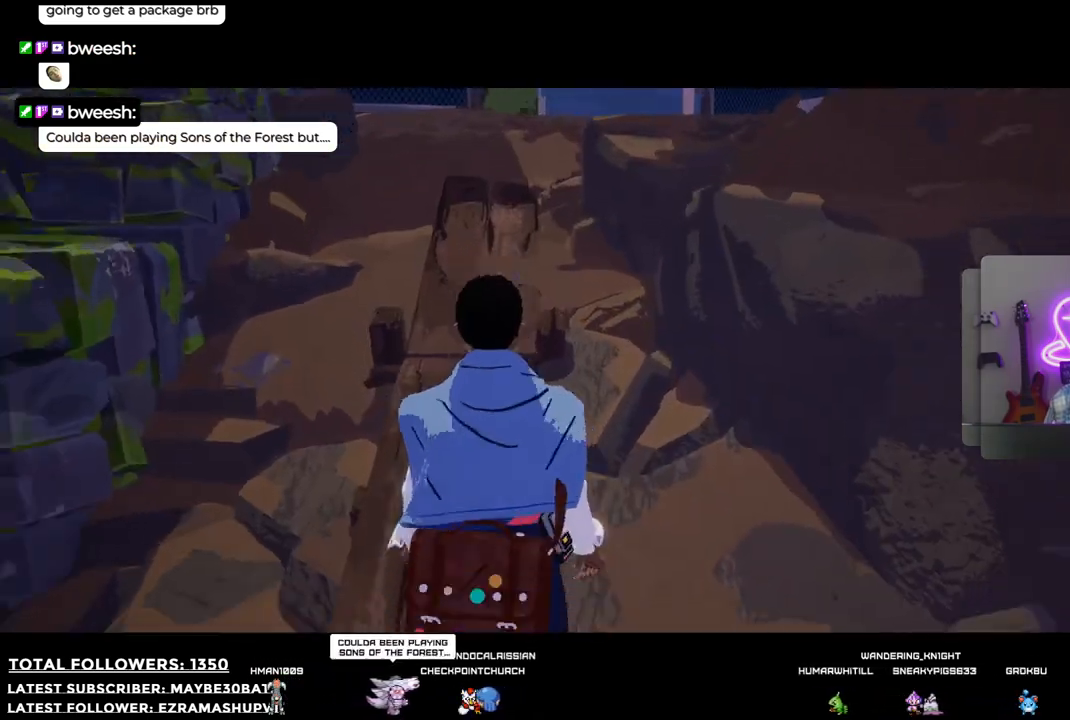
{"buttons": ["R1"], "left_stick": "up", "right_stick": "center", "events": [[73, "left_stick", "up-left"], [147, "right_stick", "center"], [294, "left_stick", "up"], [440, "R1", "down"]]}
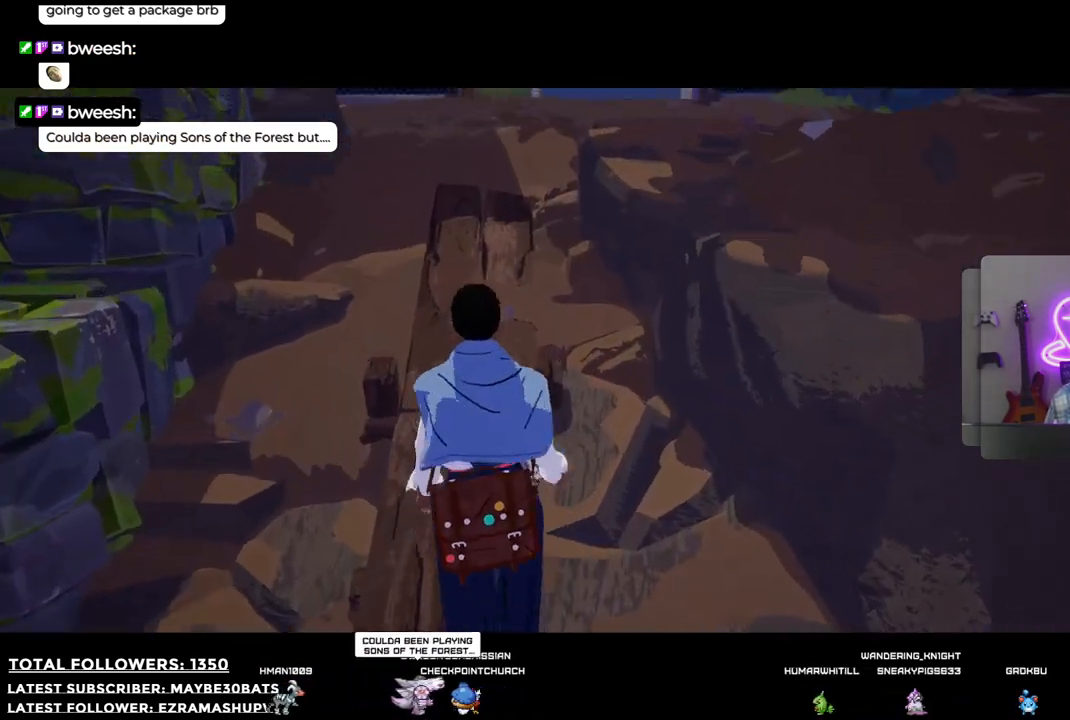
{"buttons": ["R1"], "left_stick": "up", "right_stick": "center", "events": []}
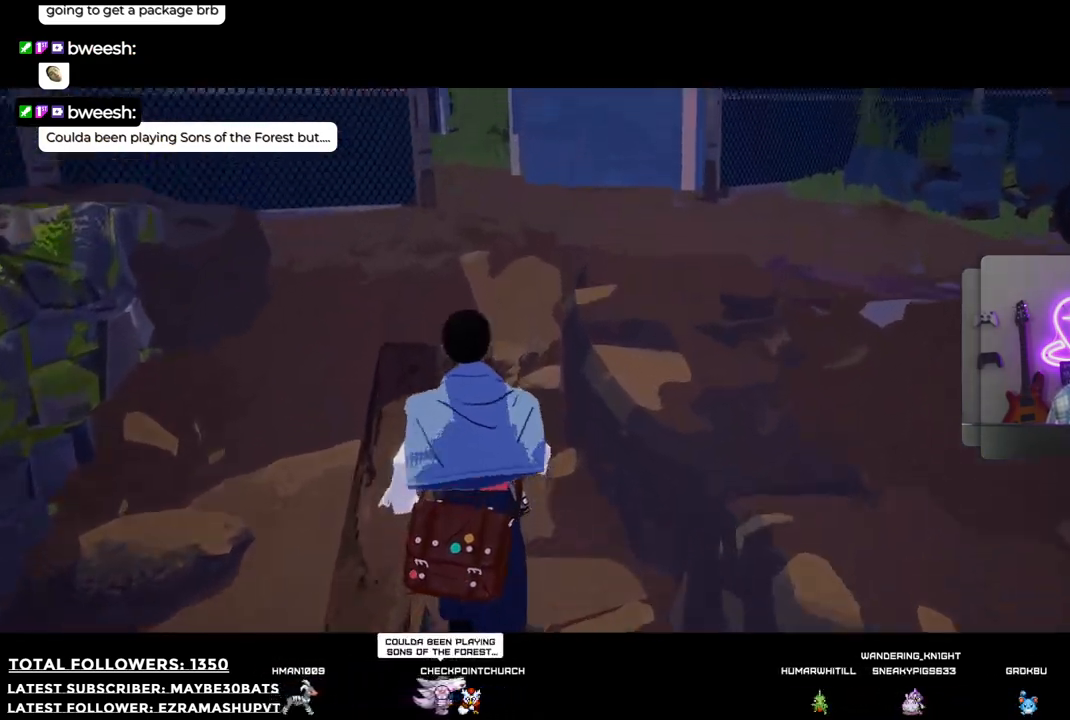
{"buttons": ["R1"], "left_stick": "up", "right_stick": "right", "events": [[110, "right_stick", "right"]]}
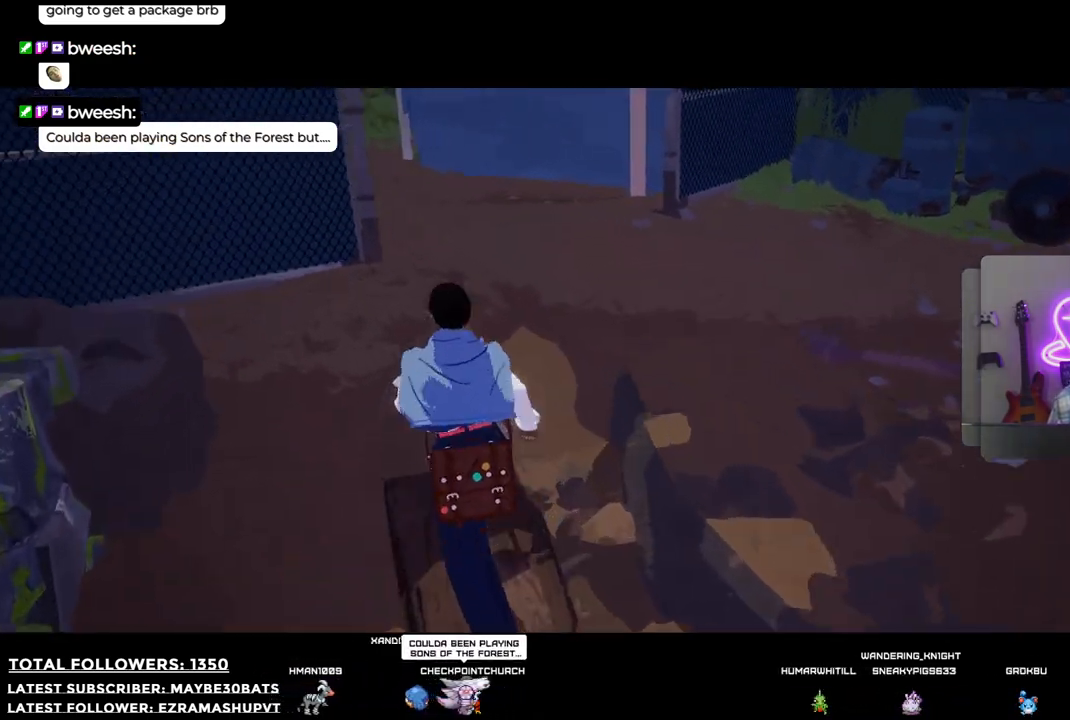
{"buttons": [], "left_stick": "up-right", "right_stick": "right", "events": [[220, "R1", "up"], [422, "left_stick", "up-right"]]}
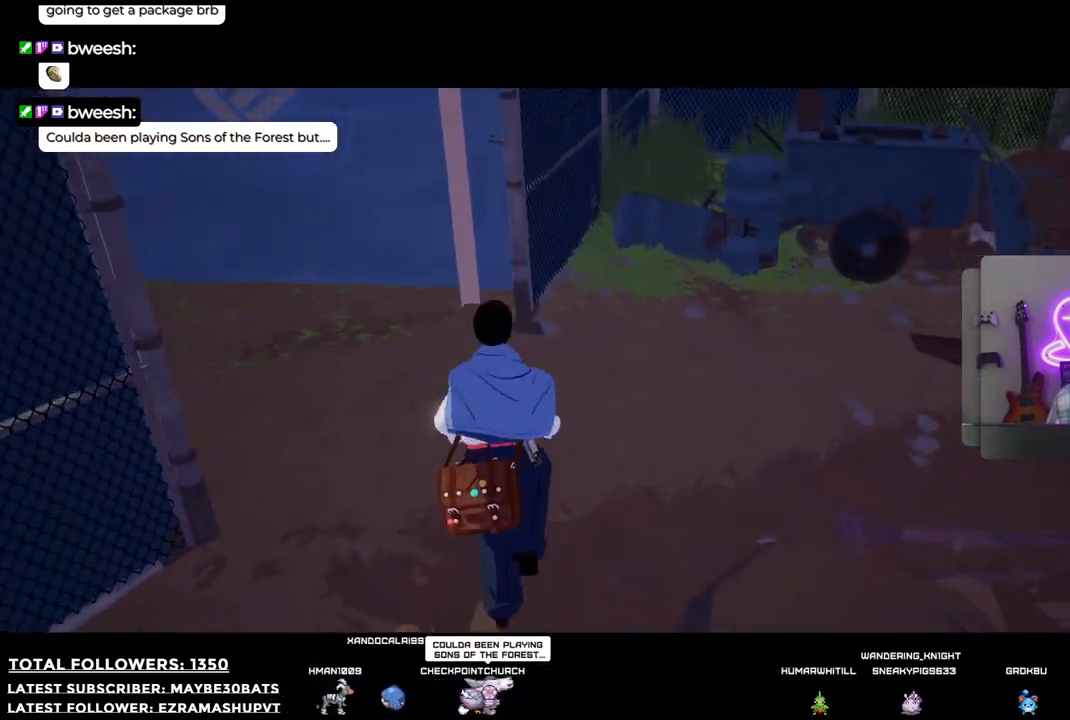
{"buttons": [], "left_stick": "center", "right_stick": "right", "events": [[312, "left_stick", "center"]]}
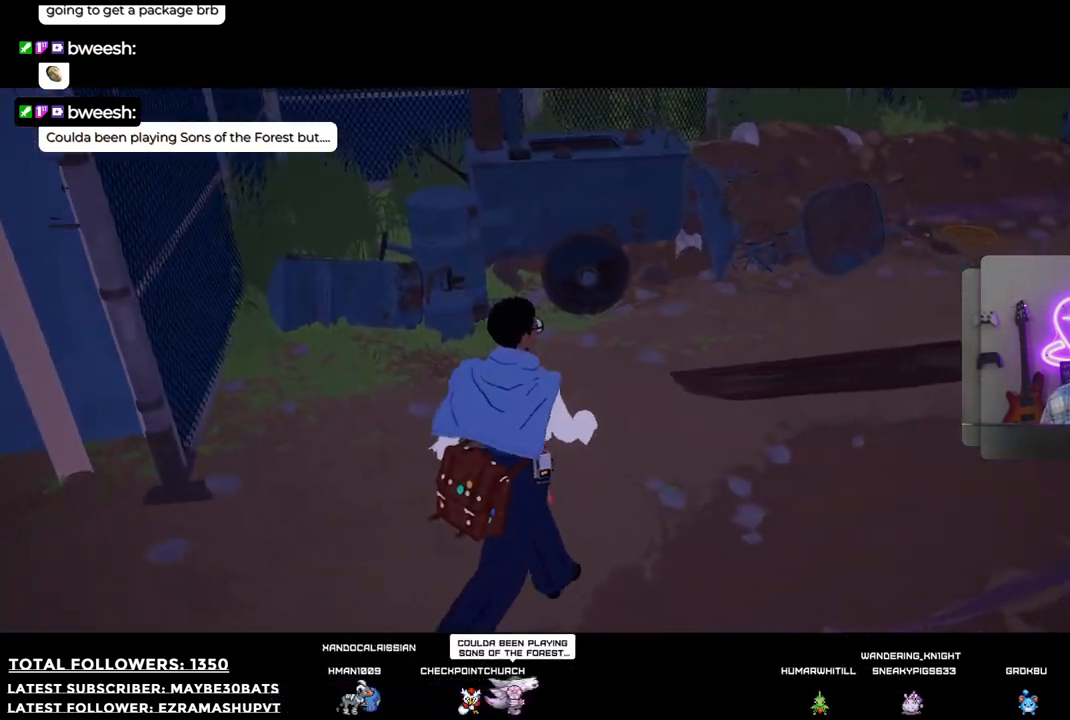
{"buttons": [], "left_stick": "center", "right_stick": "right", "events": []}
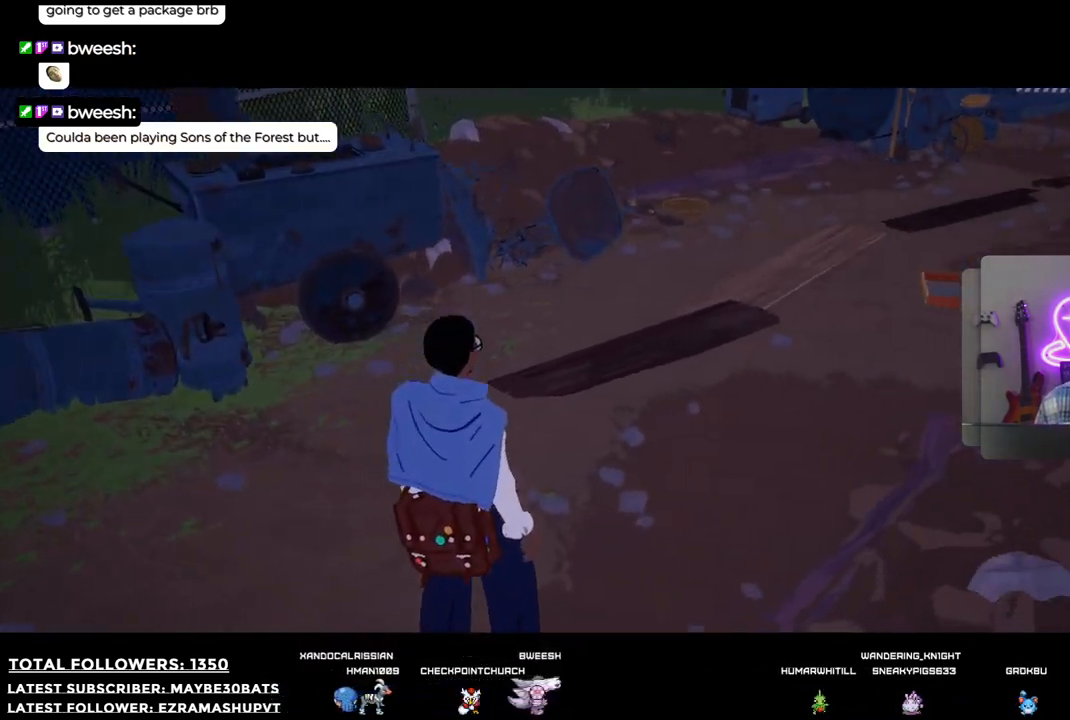
{"buttons": [], "left_stick": "center", "right_stick": "right", "events": []}
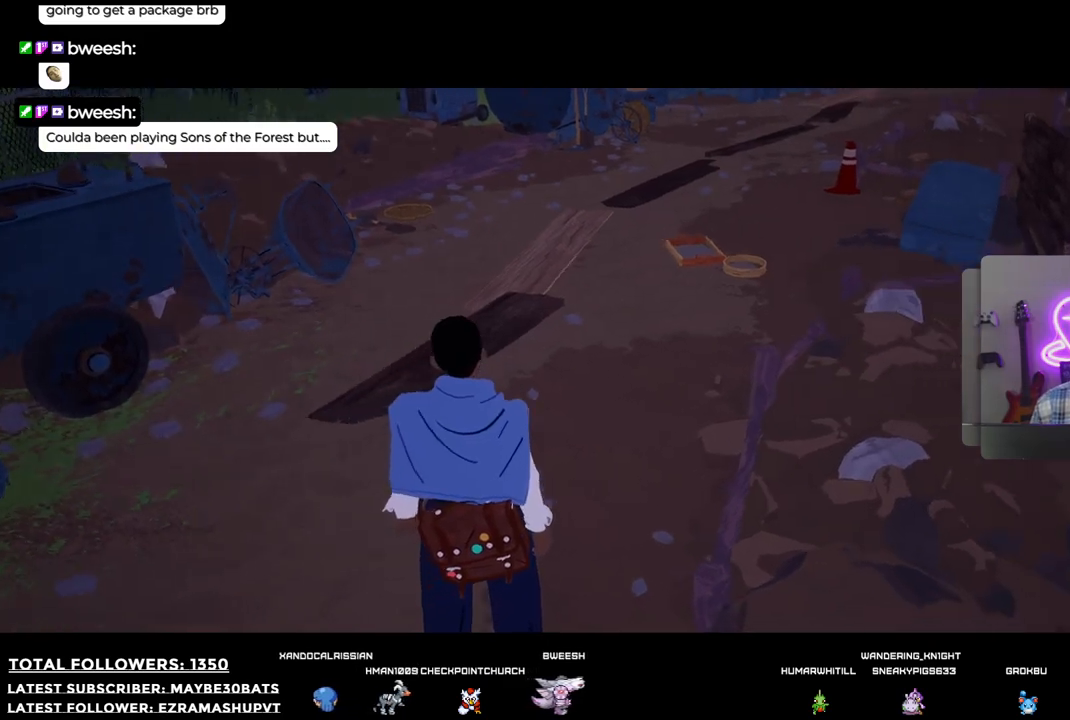
{"buttons": [], "left_stick": "center", "right_stick": "right", "events": []}
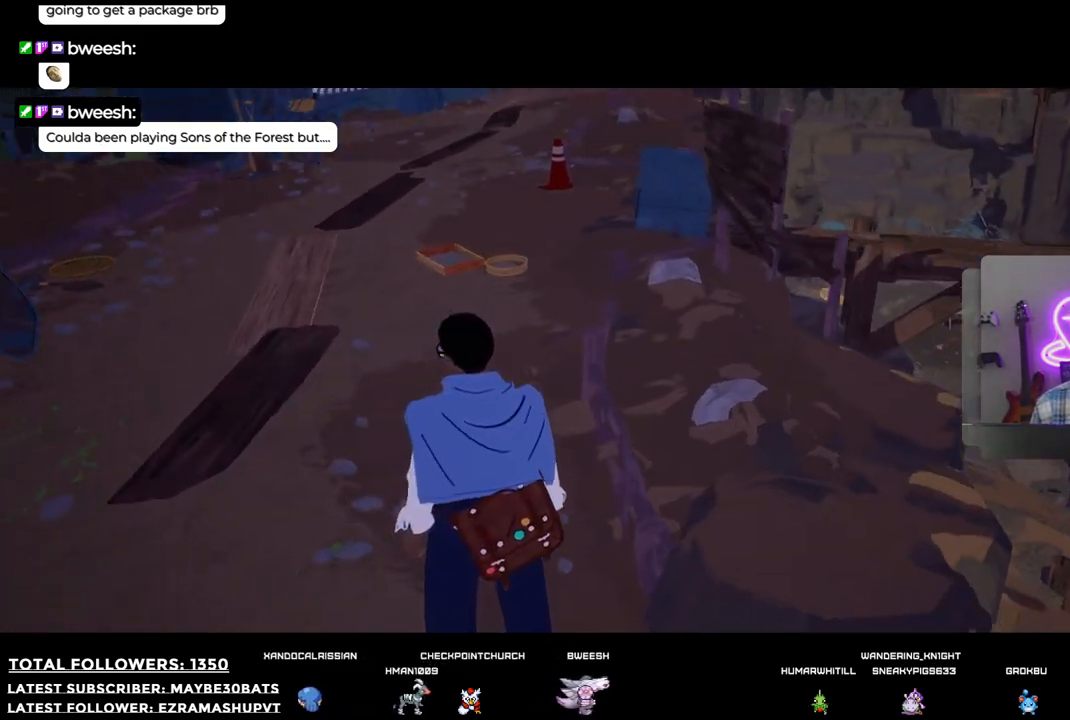
{"buttons": [], "left_stick": "center", "right_stick": "right", "events": []}
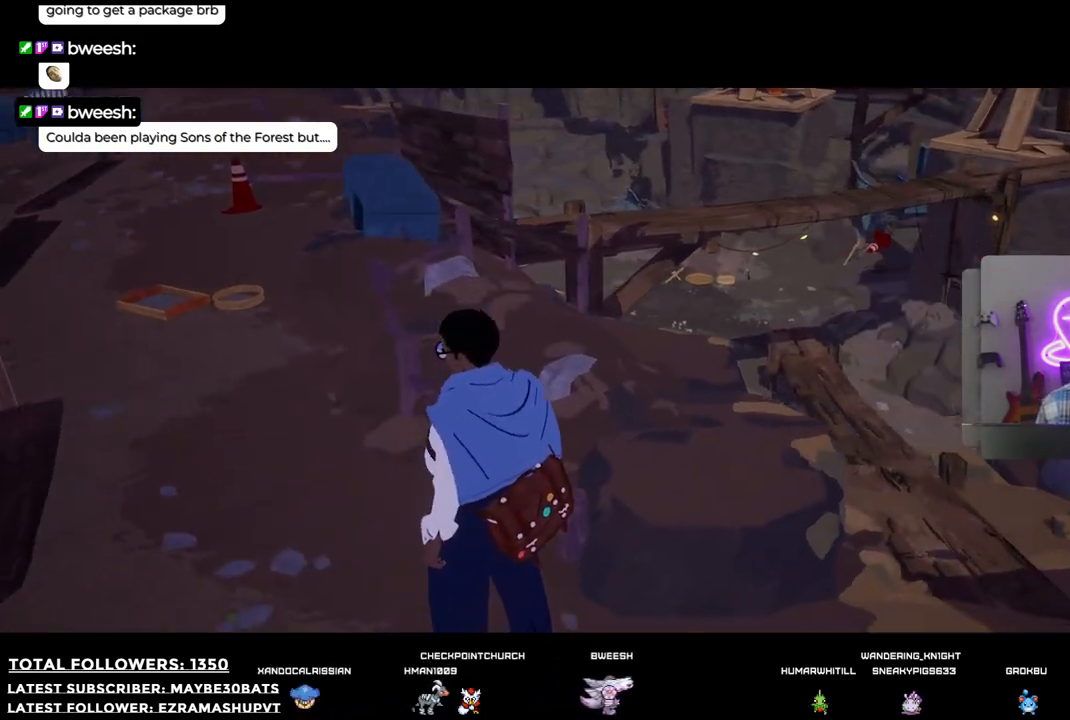
{"buttons": [], "left_stick": "center", "right_stick": "center", "events": [[330, "right_stick", "center"]]}
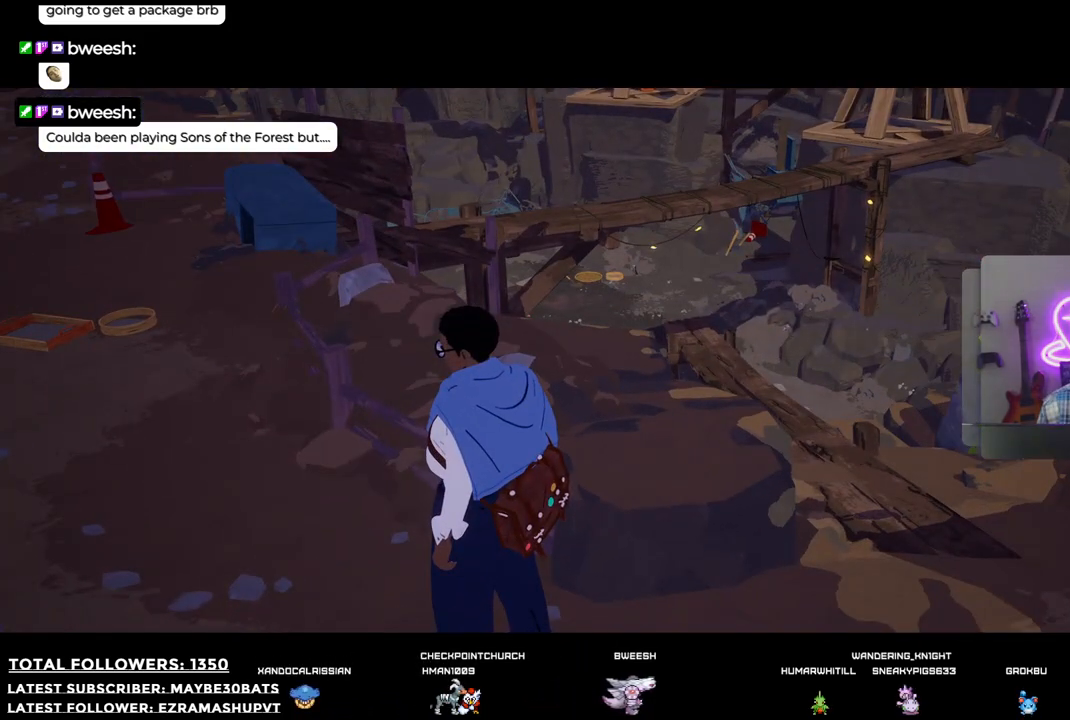
{"buttons": [], "left_stick": "left", "right_stick": "up-right", "events": [[312, "left_stick", "left"], [441, "right_stick", "up-right"]]}
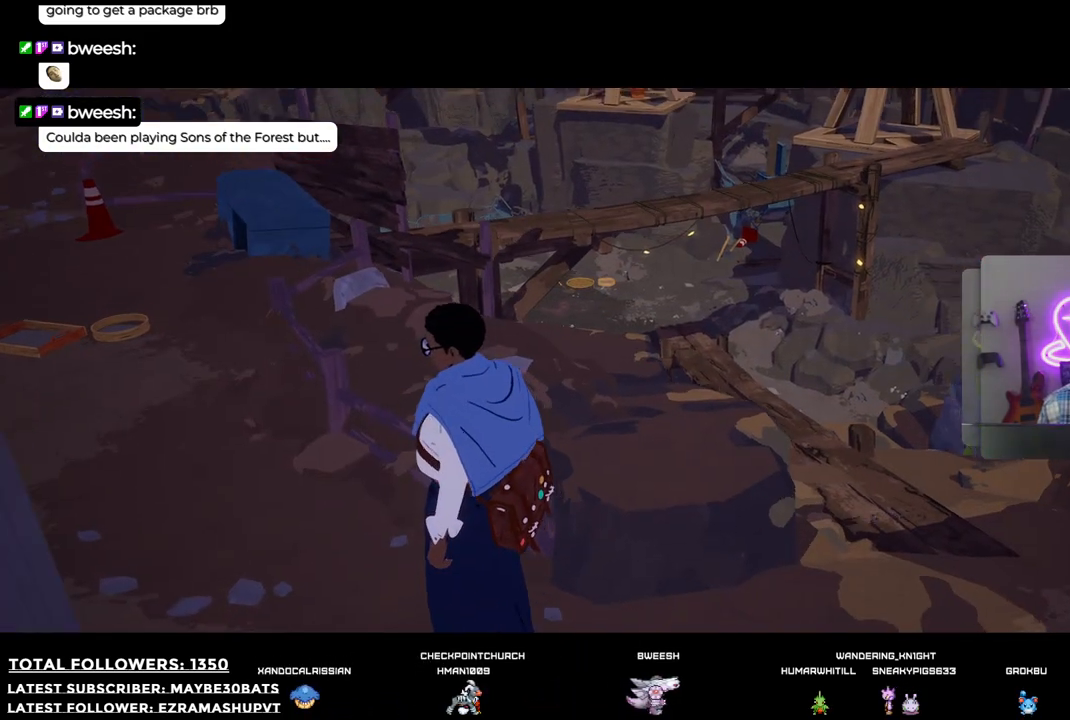
{"buttons": [], "left_stick": "left", "right_stick": "right", "events": [[422, "right_stick", "right"]]}
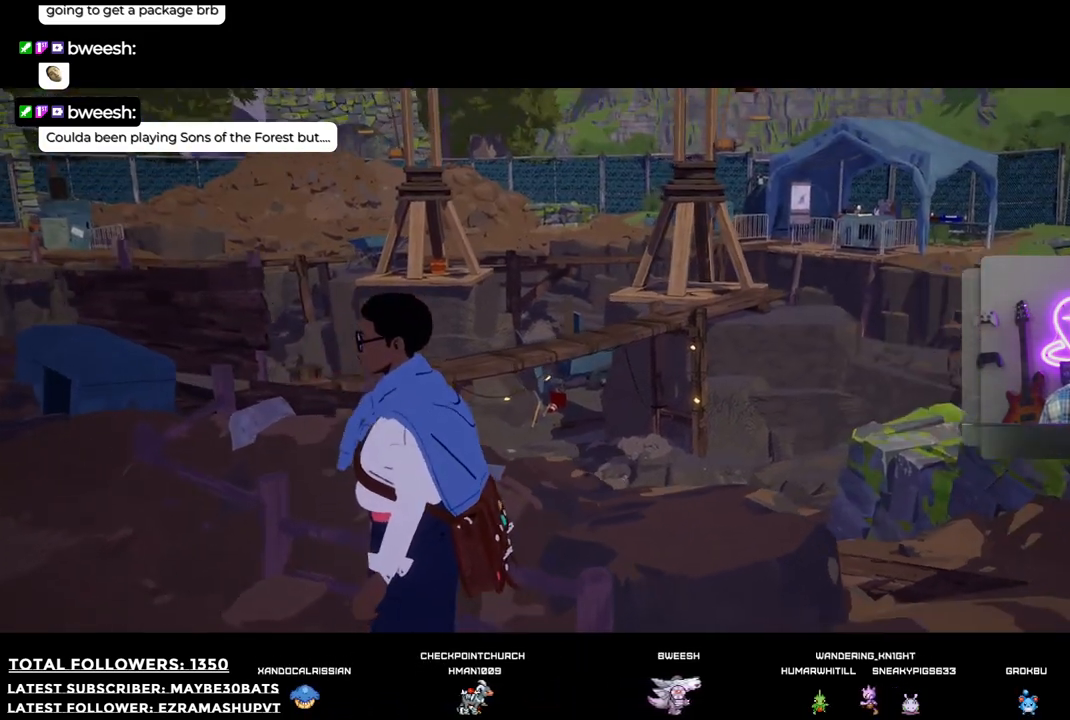
{"buttons": [], "left_stick": "left", "right_stick": "right", "events": [[202, "right_stick", "down-right"], [459, "right_stick", "right"]]}
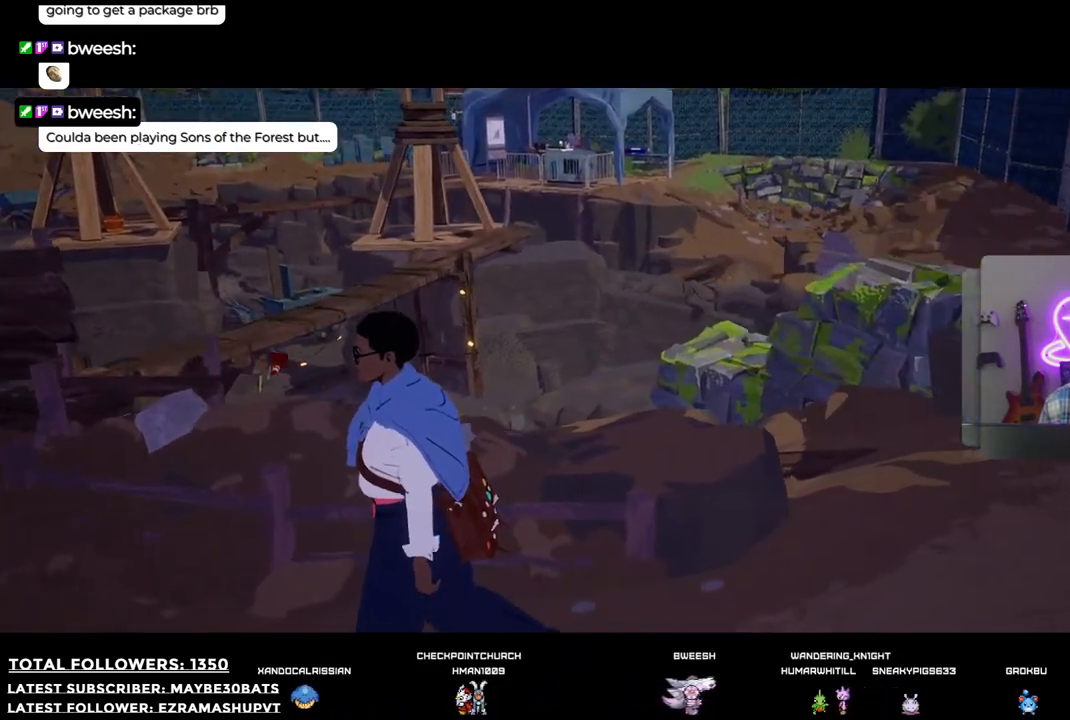
{"buttons": [], "left_stick": "left", "right_stick": "center", "events": [[312, "right_stick", "center"]]}
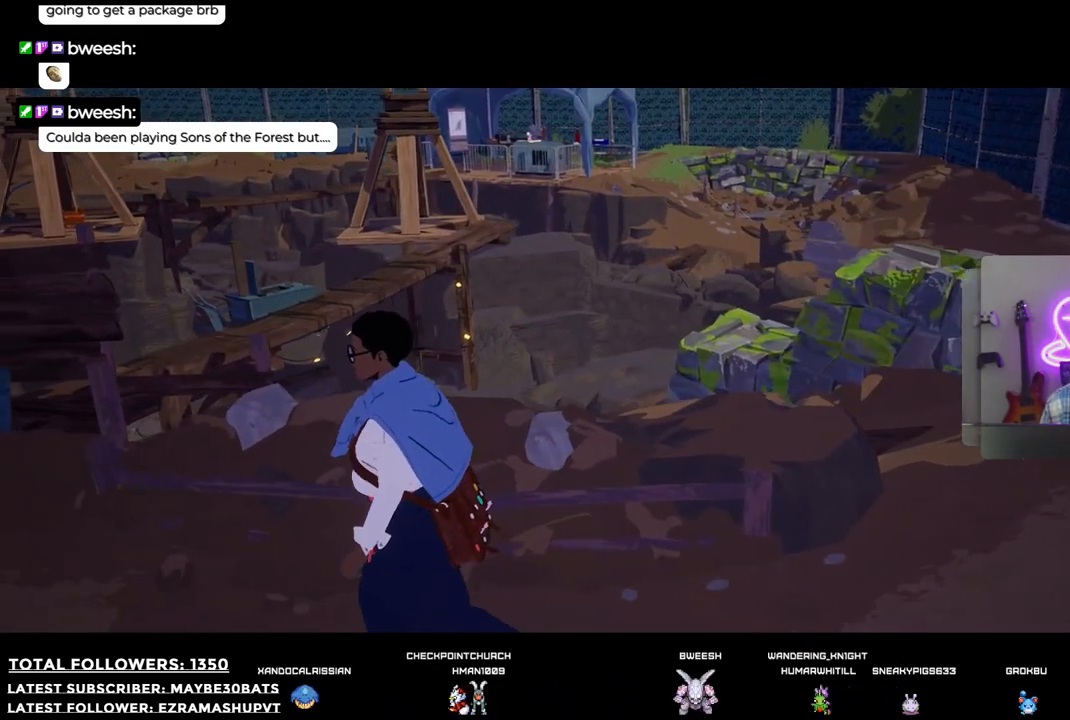
{"buttons": [], "left_stick": "center", "right_stick": "center", "events": [[477, "left_stick", "center"]]}
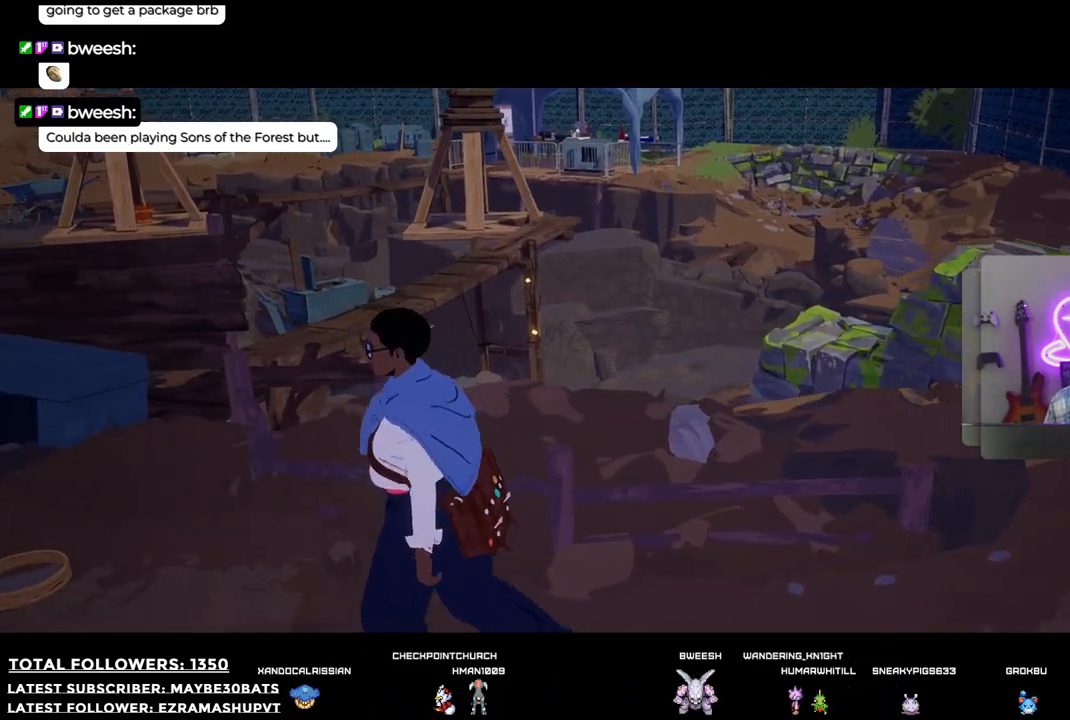
{"buttons": [], "left_stick": "left", "right_stick": "center", "events": [[422, "left_stick", "left"]]}
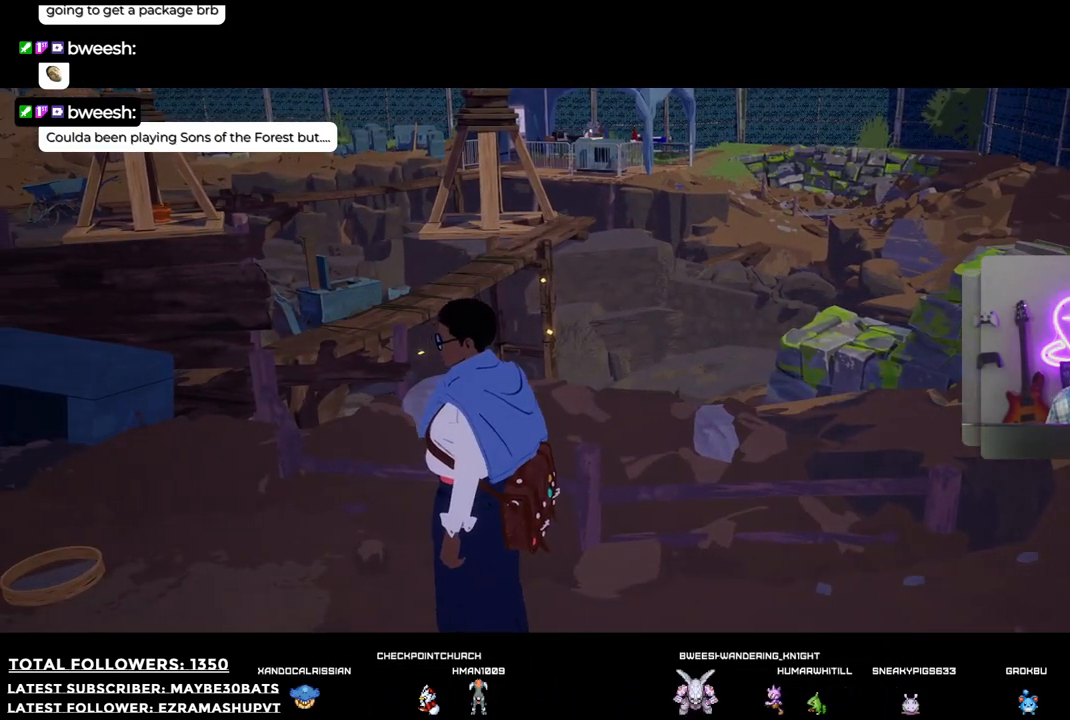
{"buttons": [], "left_stick": "center", "right_stick": "center", "events": [[294, "left_stick", "center"]]}